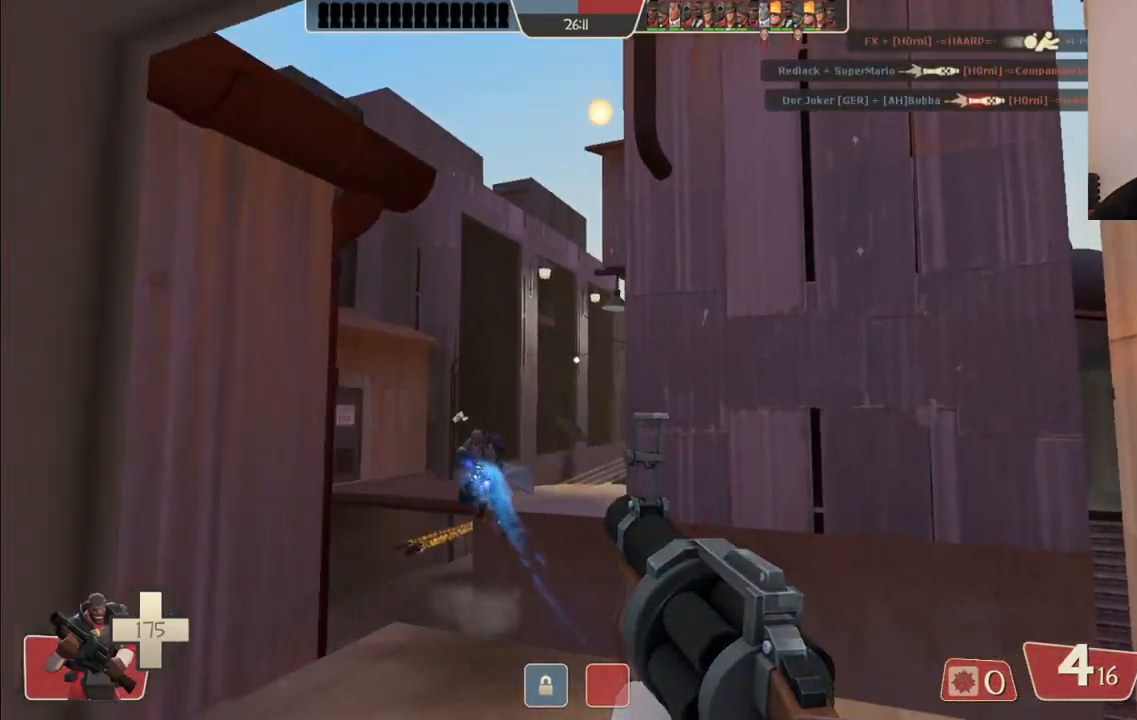
Gameplay with a controller (PlayStation layout); each line is a JSON object with the inputs held at the frame after it. "events" lists button and stick changes between this image and that frame as [ms after this image, input, new state], when the widget could be followed in between.
{"buttons": ["R2"], "left_stick": "up-left", "right_stick": "center", "events": [[17, "left_stick", "up"], [117, "R2", "down"], [167, "left_stick", "center"], [233, "left_stick", "down"], [467, "left_stick", "up-left"]]}
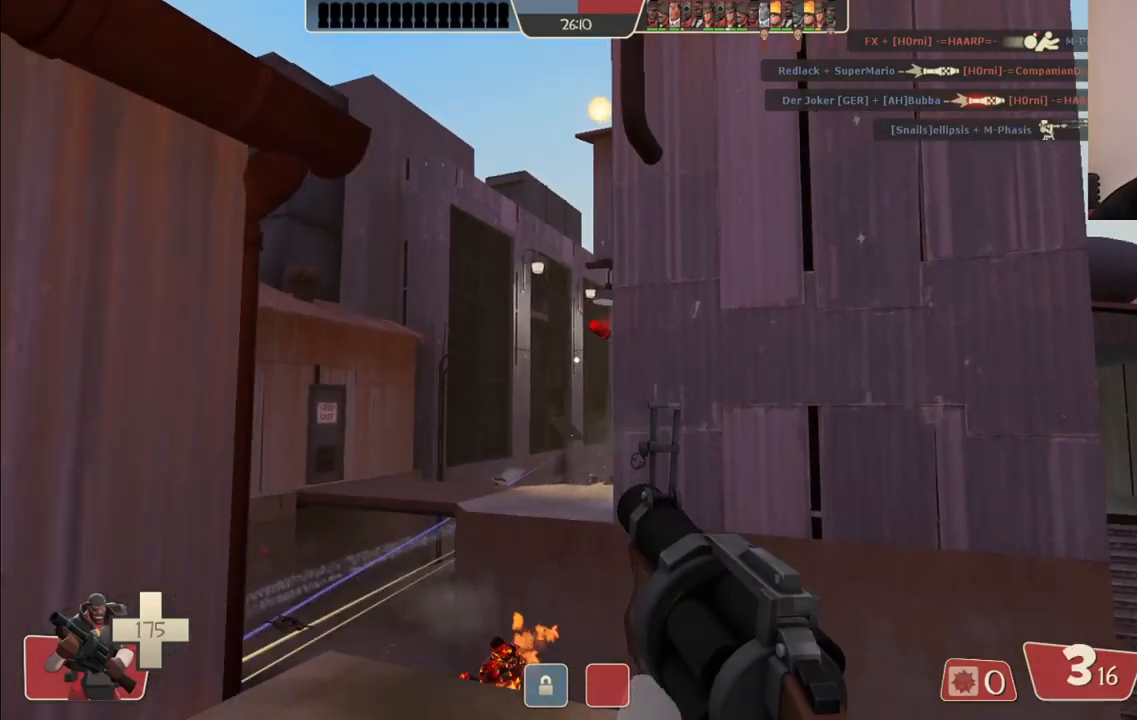
{"buttons": ["R2"], "left_stick": "up", "right_stick": "center", "events": [[133, "left_stick", "down-right"], [267, "left_stick", "down-left"], [383, "left_stick", "up"]]}
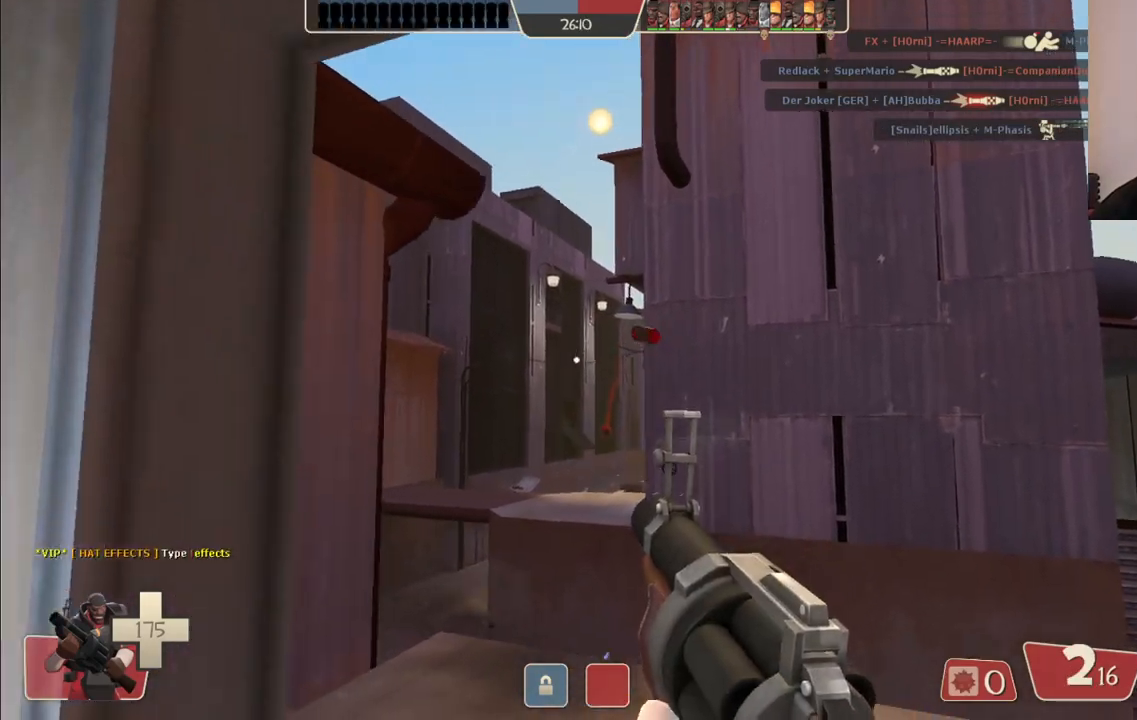
{"buttons": ["R2"], "left_stick": "down-right", "right_stick": "center", "events": [[100, "left_stick", "center"], [150, "left_stick", "down"], [383, "left_stick", "down-right"]]}
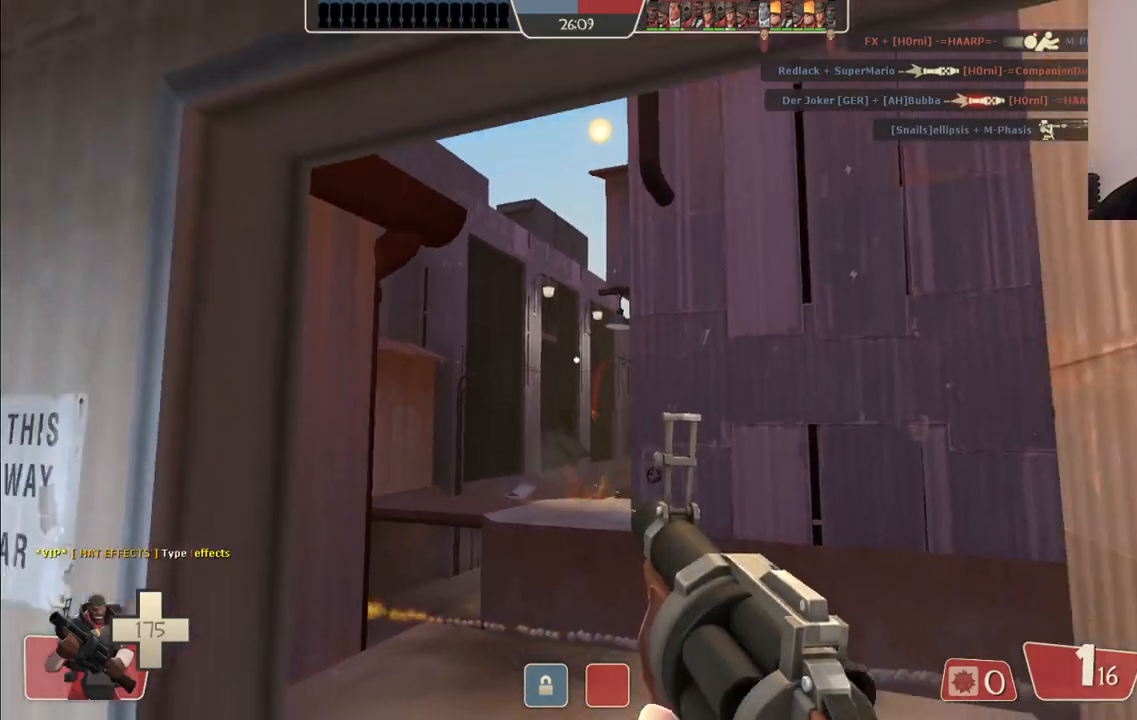
{"buttons": ["SQUARE"], "left_stick": "down-right", "right_stick": "center", "events": [[50, "R2", "up"], [167, "SQUARE", "down"], [233, "SQUARE", "up"], [317, "SQUARE", "down"], [400, "SQUARE", "up"], [467, "SQUARE", "down"]]}
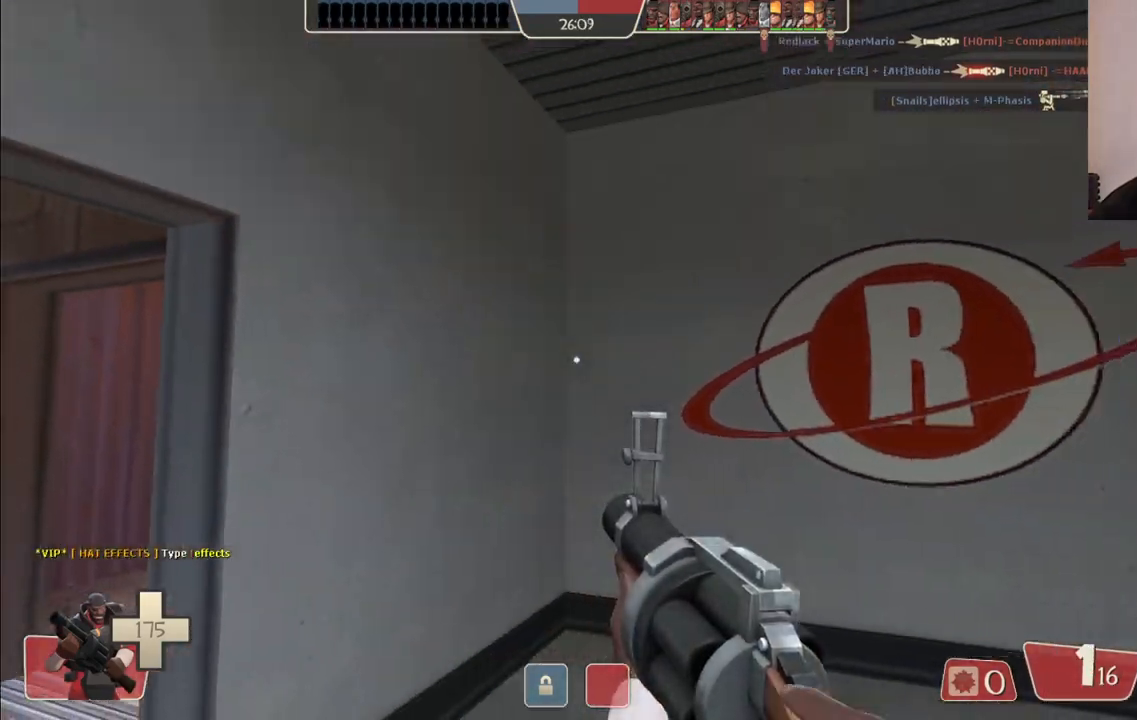
{"buttons": [], "left_stick": "center", "right_stick": "center", "events": [[33, "SQUARE", "up"], [100, "SQUARE", "down"], [100, "left_stick", "center"], [183, "SQUARE", "up"], [317, "right_stick", "left"], [450, "right_stick", "center"]]}
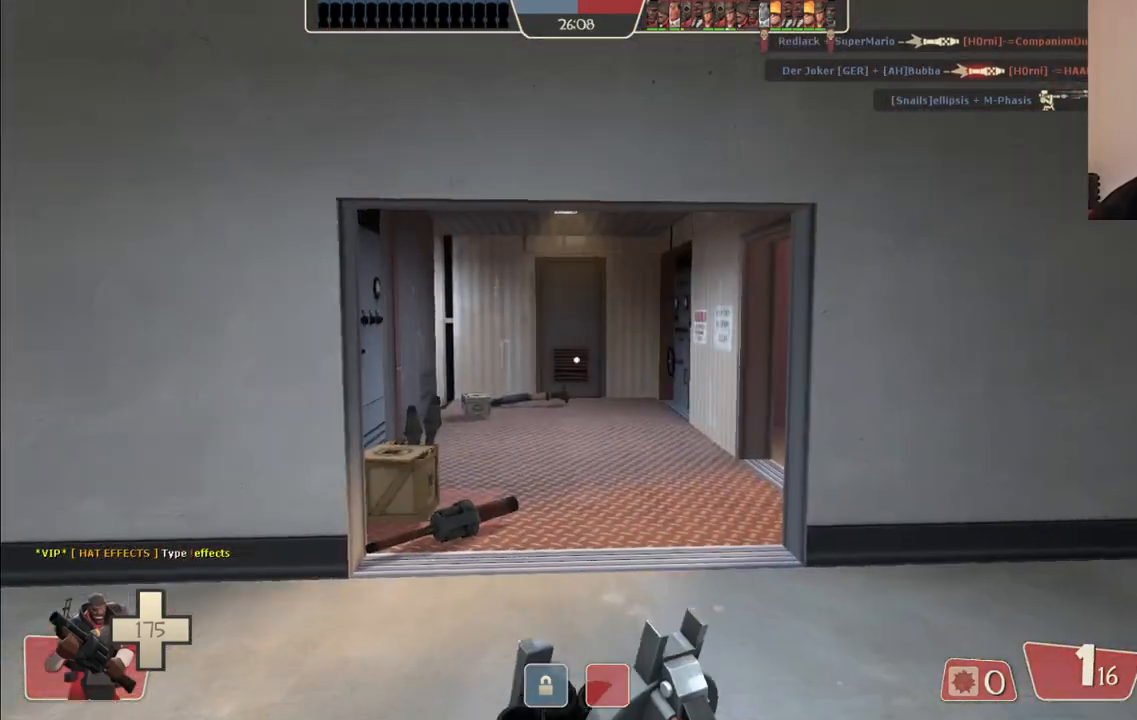
{"buttons": [], "left_stick": "up-left", "right_stick": "center", "events": [[250, "left_stick", "up-right"], [467, "left_stick", "up-left"]]}
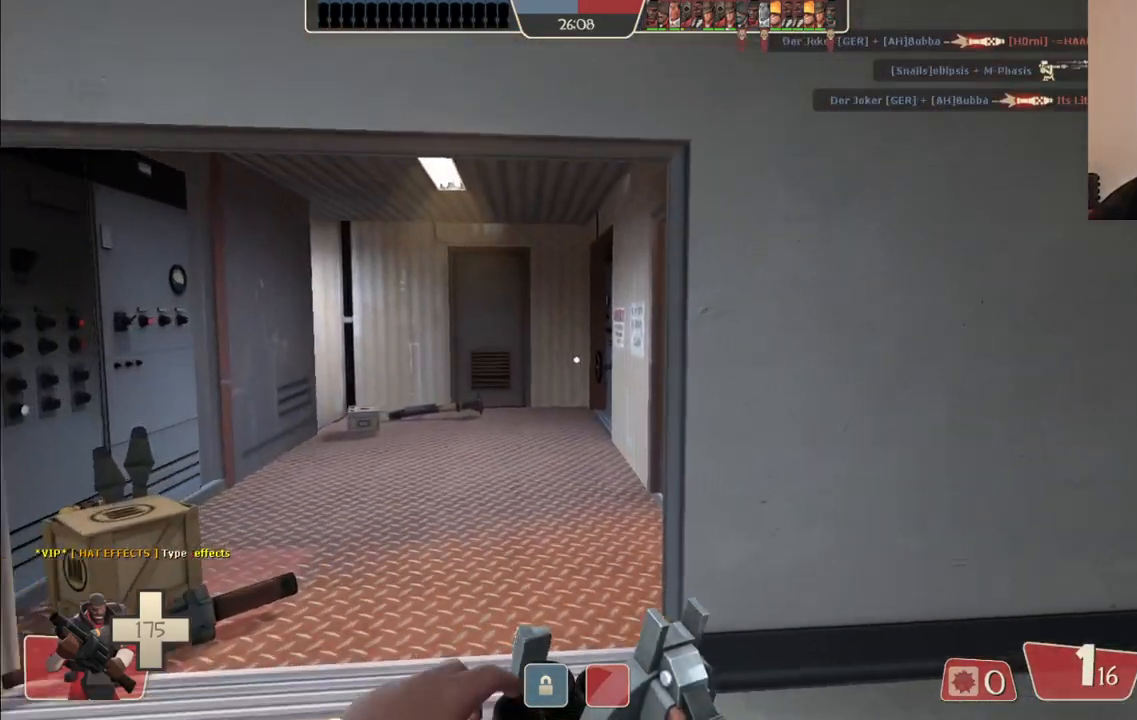
{"buttons": [], "left_stick": "up-left", "right_stick": "right", "events": [[400, "right_stick", "right"]]}
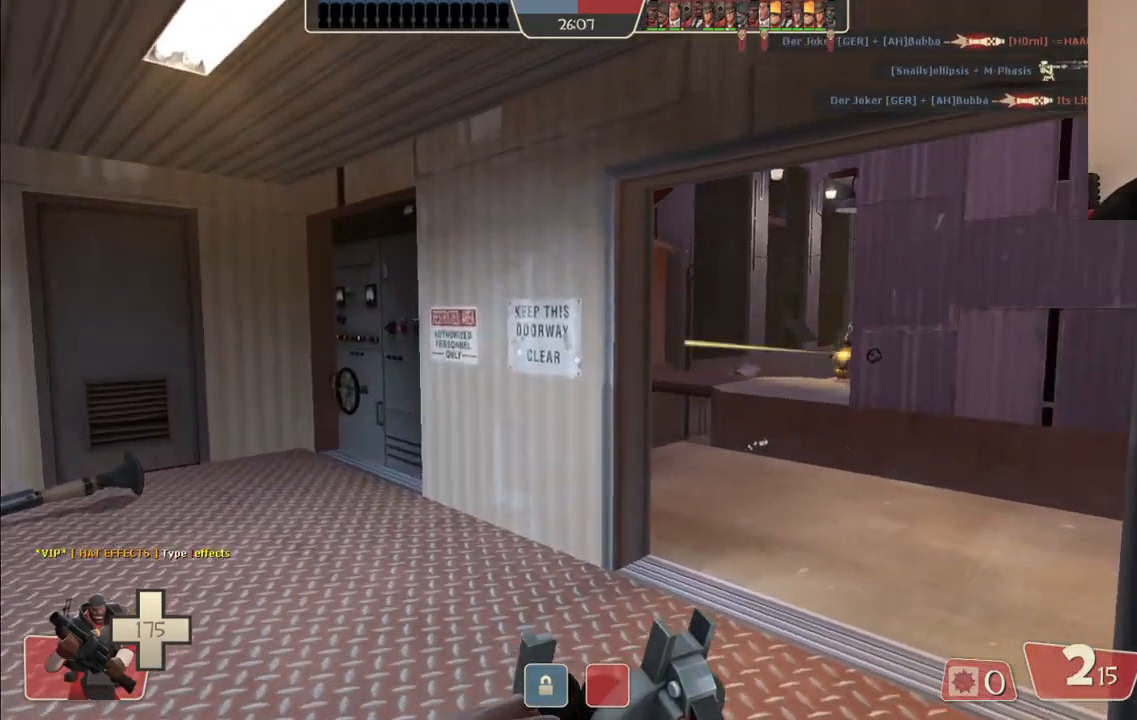
{"buttons": [], "left_stick": "up", "right_stick": "center", "events": [[17, "right_stick", "center"], [33, "left_stick", "up-right"], [183, "right_stick", "right"], [283, "right_stick", "center"], [450, "left_stick", "up"]]}
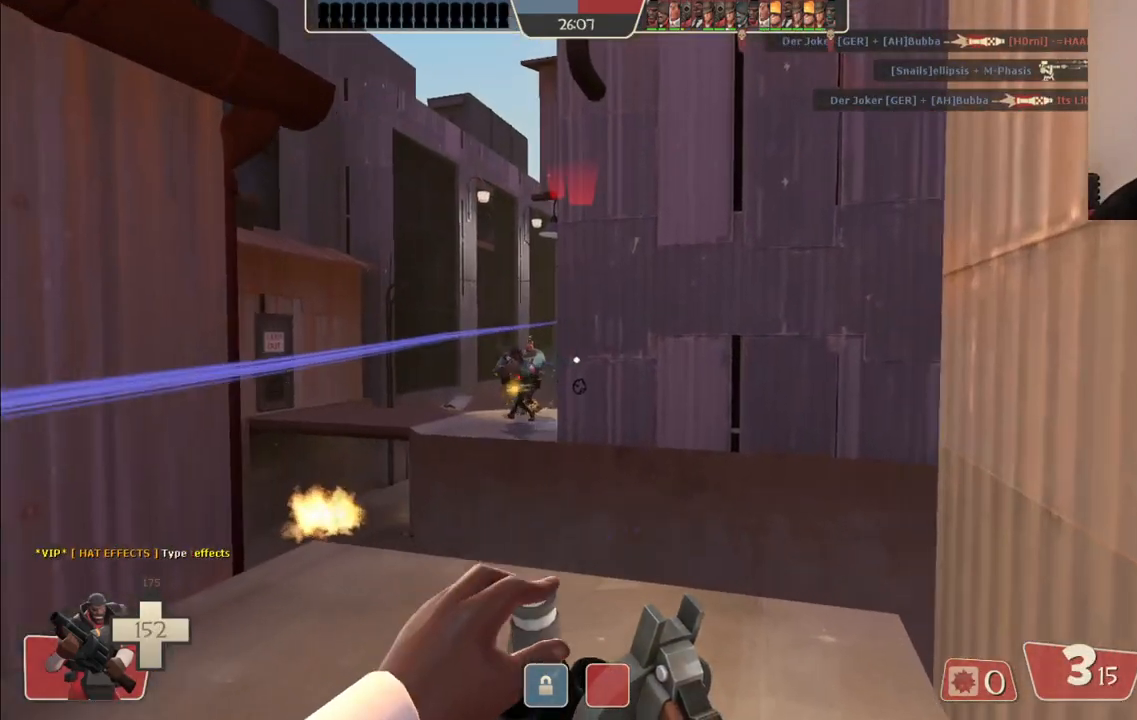
{"buttons": ["R2"], "left_stick": "up-left", "right_stick": "center", "events": [[67, "left_stick", "up-left"], [217, "left_stick", "center"], [233, "R2", "down"], [267, "left_stick", "down-right"], [400, "left_stick", "down-left"], [467, "left_stick", "up-left"]]}
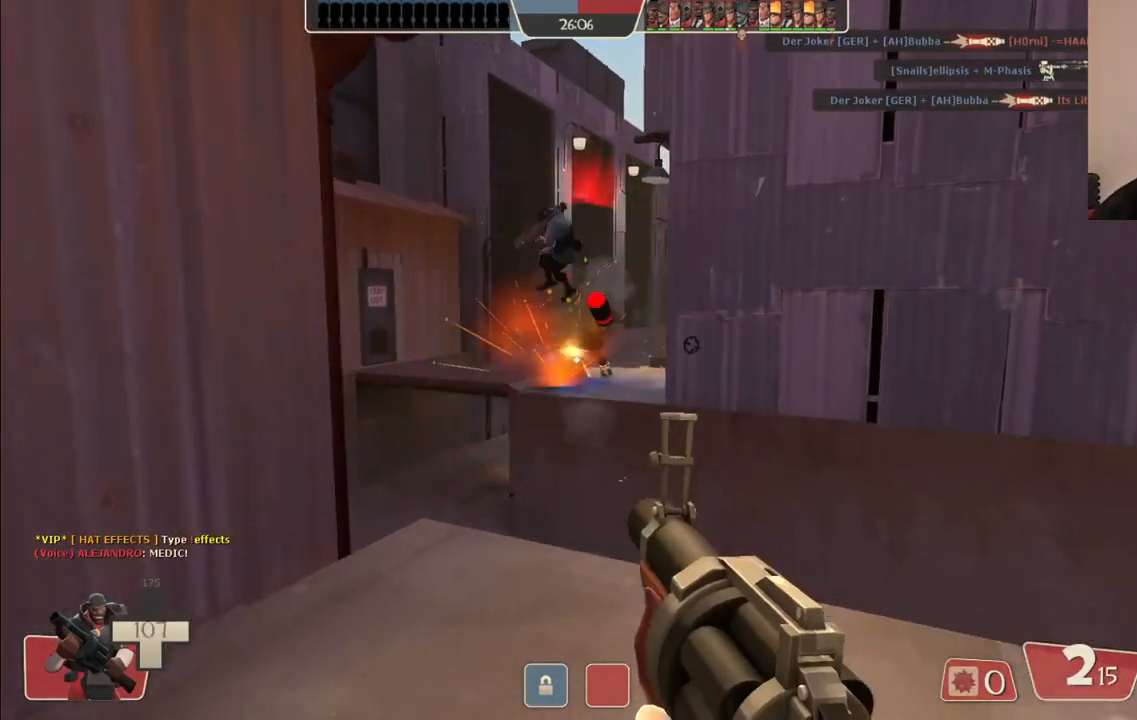
{"buttons": ["R2"], "left_stick": "down-left", "right_stick": "center", "events": [[83, "left_stick", "up-right"], [183, "left_stick", "down-right"], [233, "left_stick", "down"], [350, "left_stick", "down-left"]]}
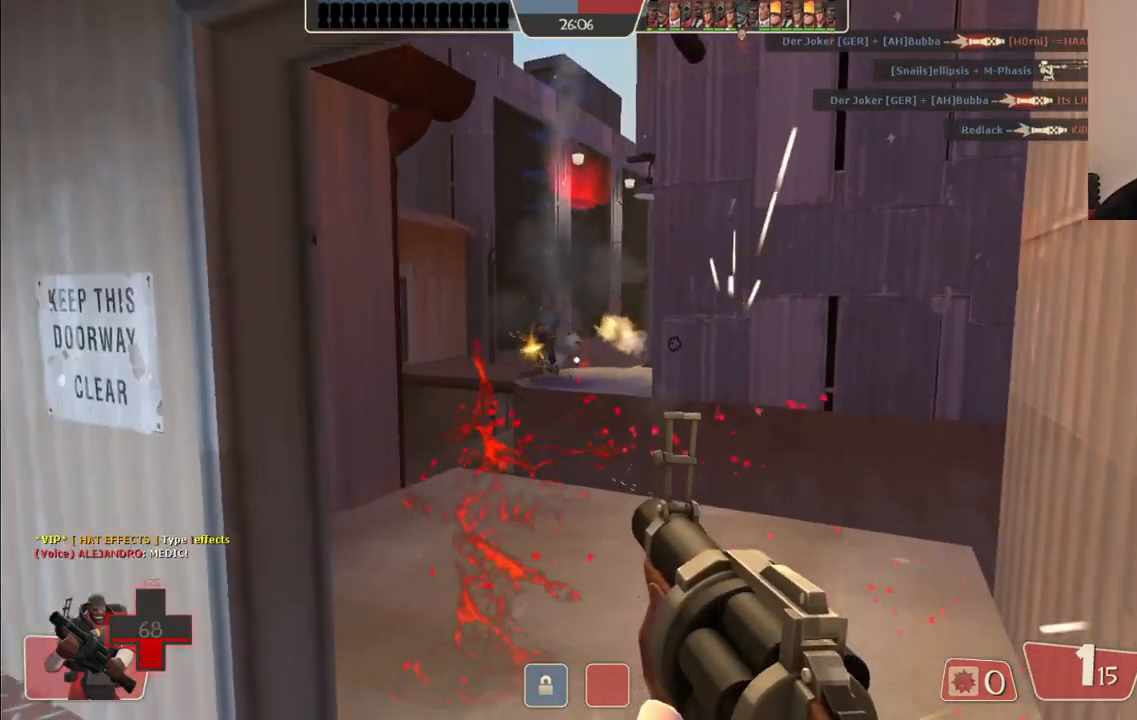
{"buttons": ["SQUARE"], "left_stick": "right", "right_stick": "center", "events": [[67, "left_stick", "down-right"], [233, "R2", "up"], [350, "SQUARE", "down"], [433, "SQUARE", "up"], [450, "left_stick", "right"], [500, "SQUARE", "down"]]}
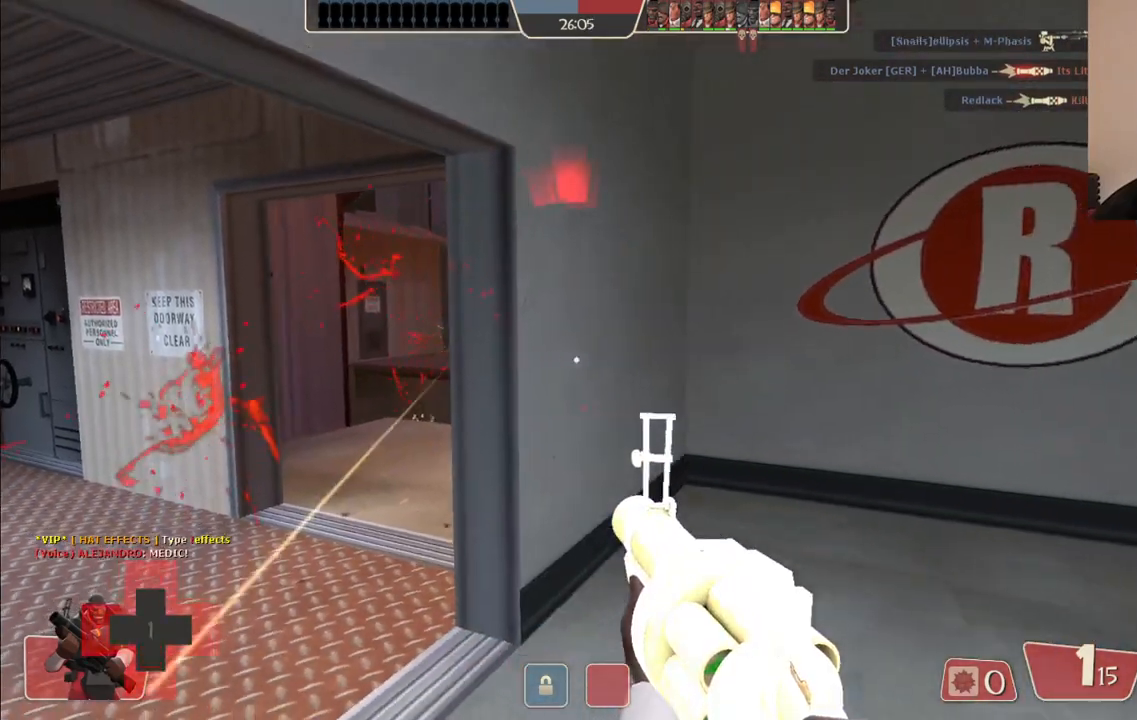
{"buttons": [], "left_stick": "center", "right_stick": "center", "events": [[83, "SQUARE", "up"], [150, "SQUARE", "down"], [250, "SQUARE", "up"], [500, "left_stick", "center"]]}
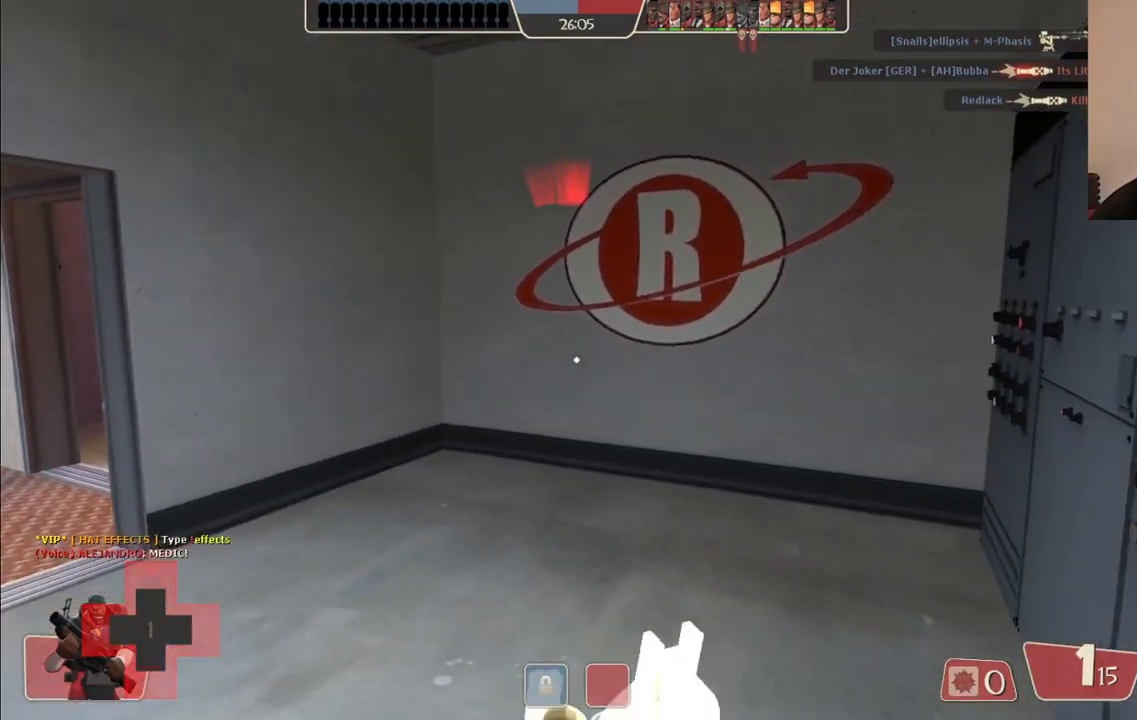
{"buttons": [], "left_stick": "center", "right_stick": "center", "events": [[33, "right_stick", "left"], [117, "right_stick", "center"], [350, "left_stick", "right"], [350, "right_stick", "left"], [467, "right_stick", "center"], [483, "left_stick", "center"]]}
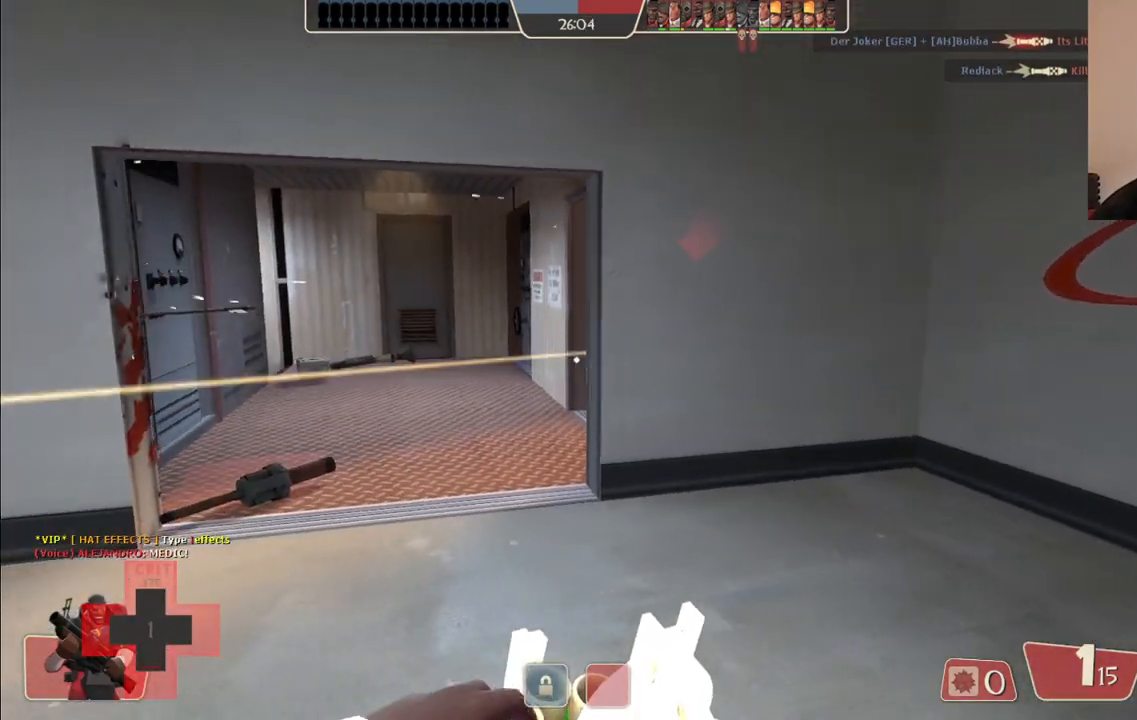
{"buttons": [], "left_stick": "center", "right_stick": "left", "events": [[400, "right_stick", "left"]]}
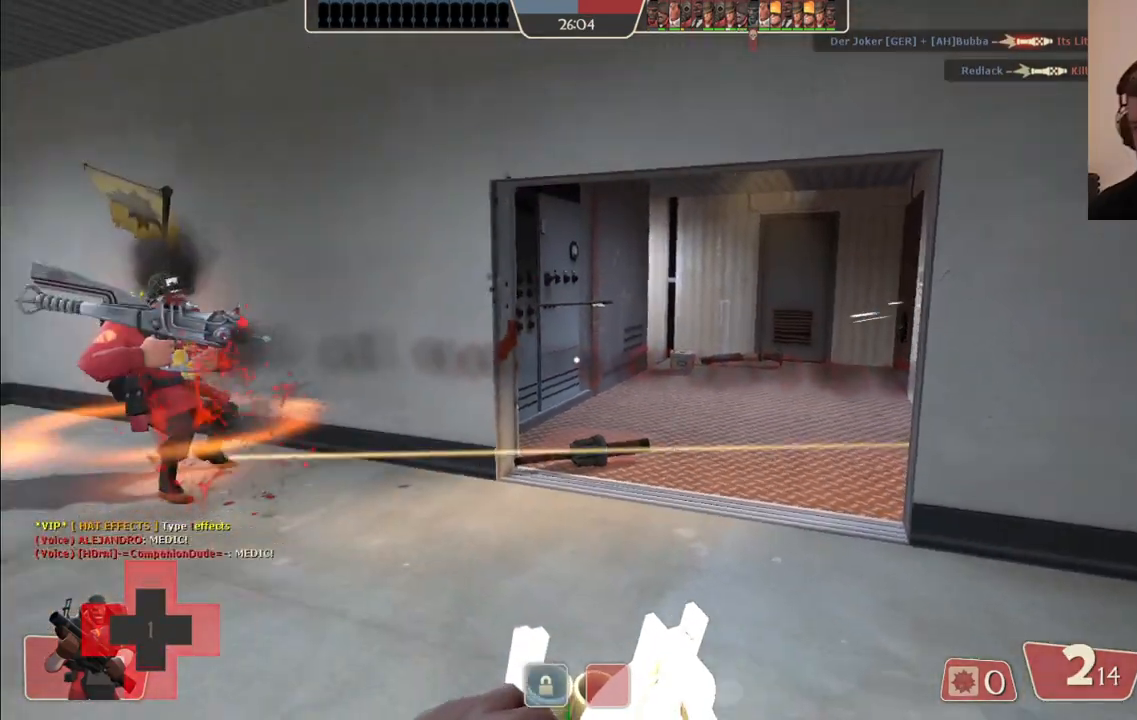
{"buttons": [], "left_stick": "center", "right_stick": "center", "events": [[17, "right_stick", "center"]]}
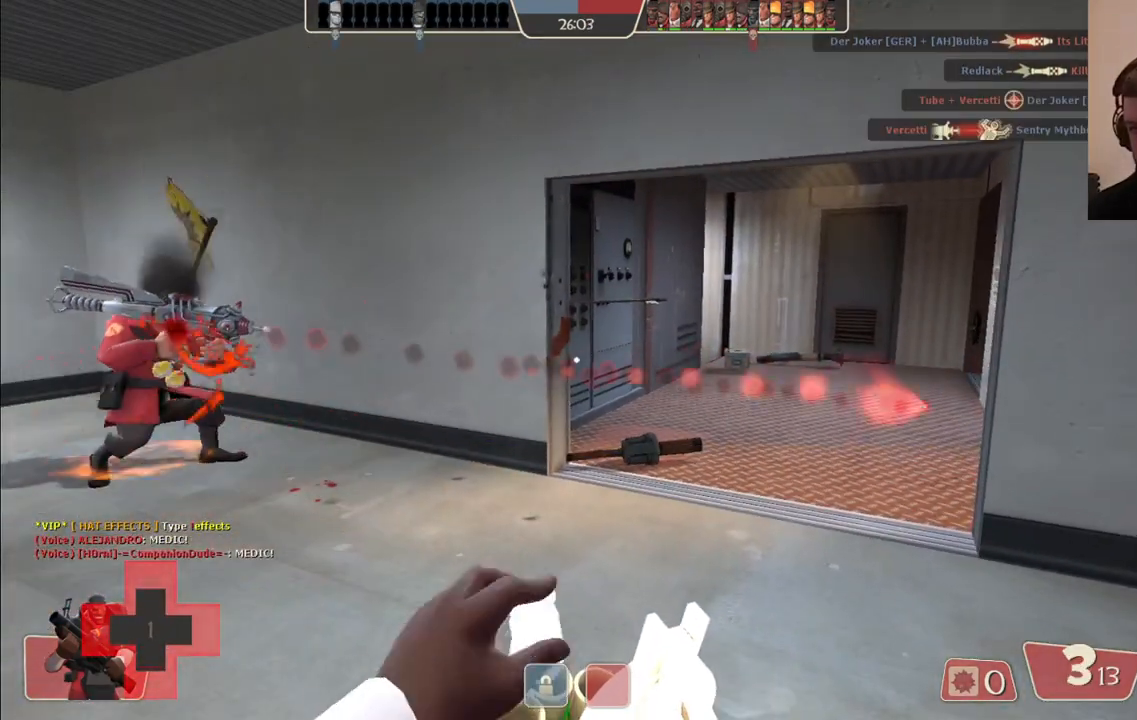
{"buttons": [], "left_stick": "center", "right_stick": "center", "events": []}
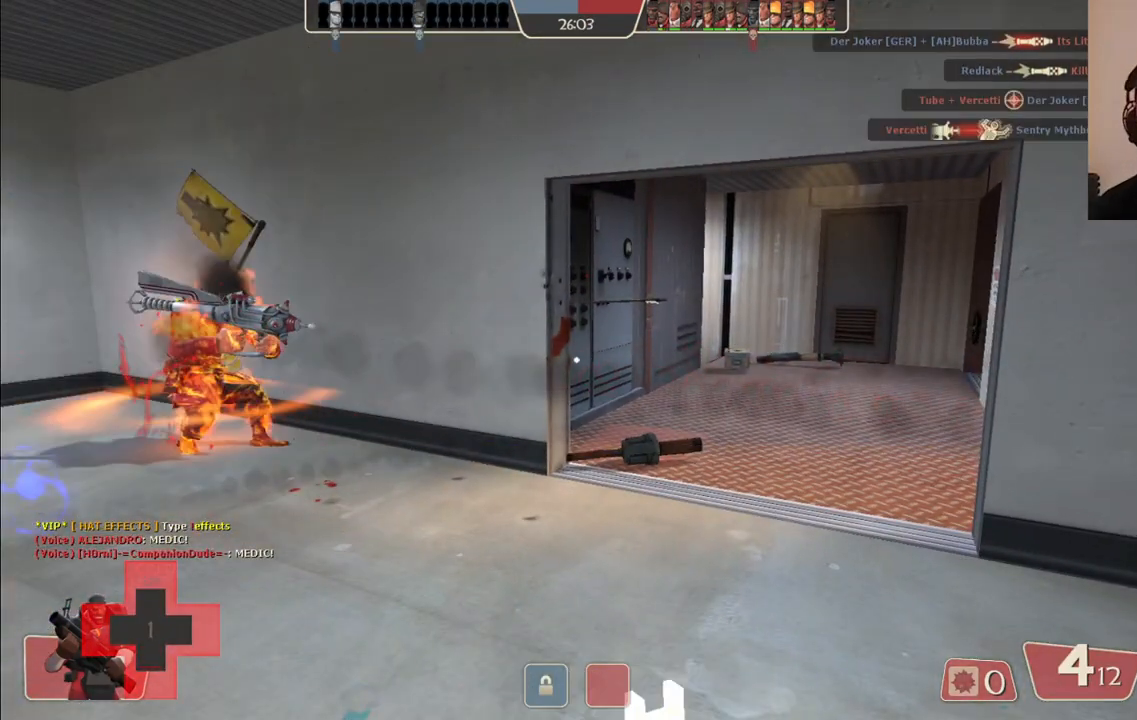
{"buttons": [], "left_stick": "center", "right_stick": "center", "events": [[233, "left_stick", "right"], [317, "right_stick", "left"], [417, "right_stick", "center"], [433, "left_stick", "center"]]}
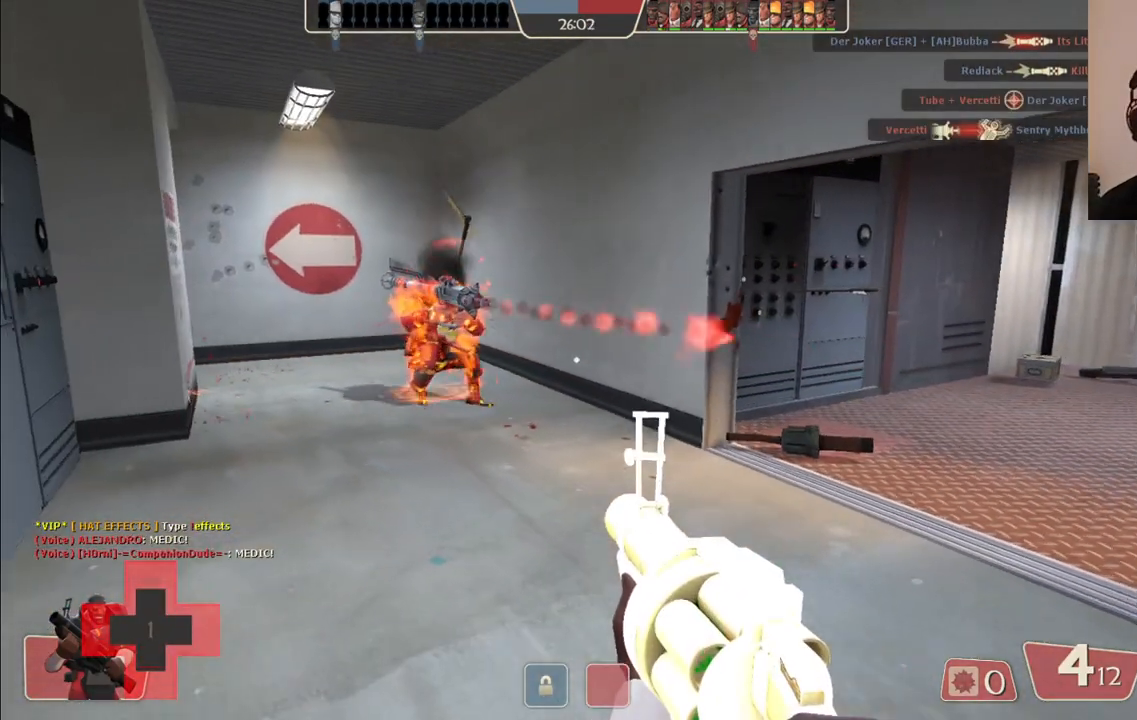
{"buttons": [], "left_stick": "center", "right_stick": "center", "events": []}
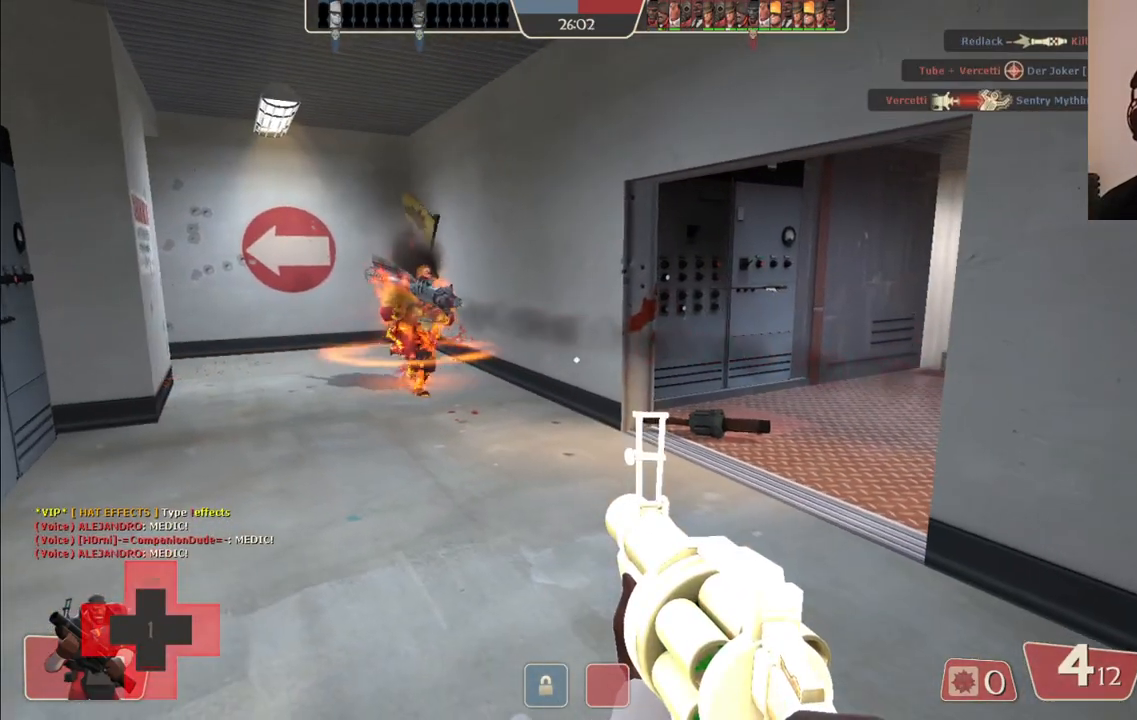
{"buttons": [], "left_stick": "center", "right_stick": "center", "events": []}
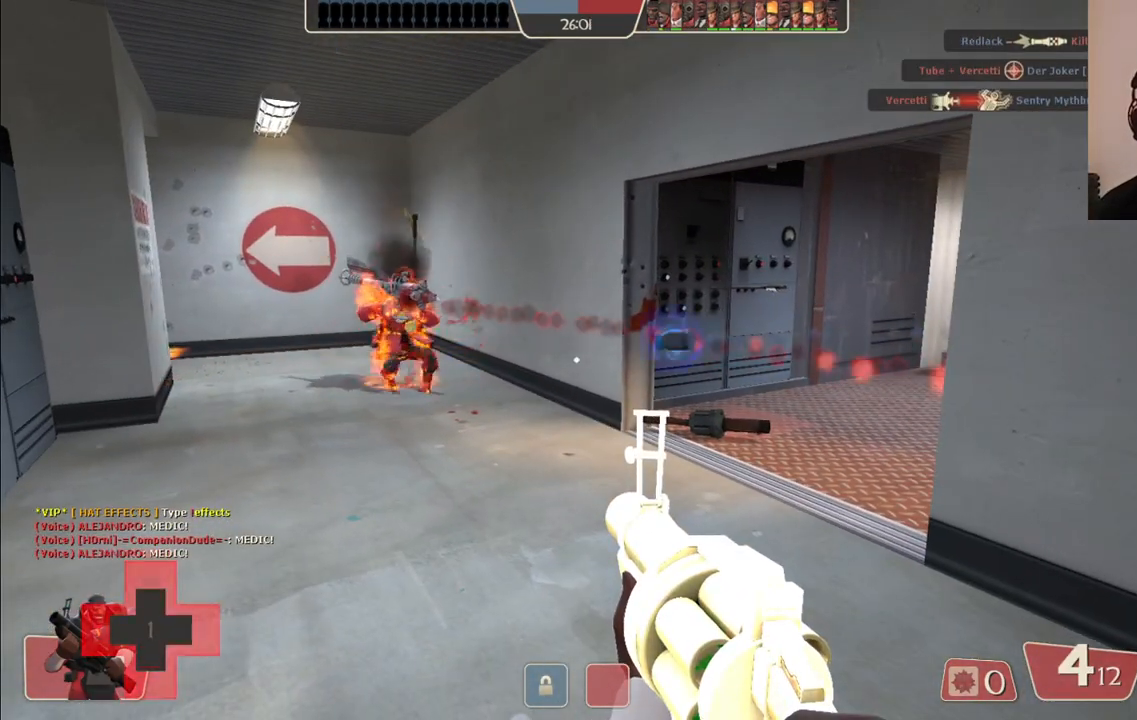
{"buttons": [], "left_stick": "center", "right_stick": "center", "events": []}
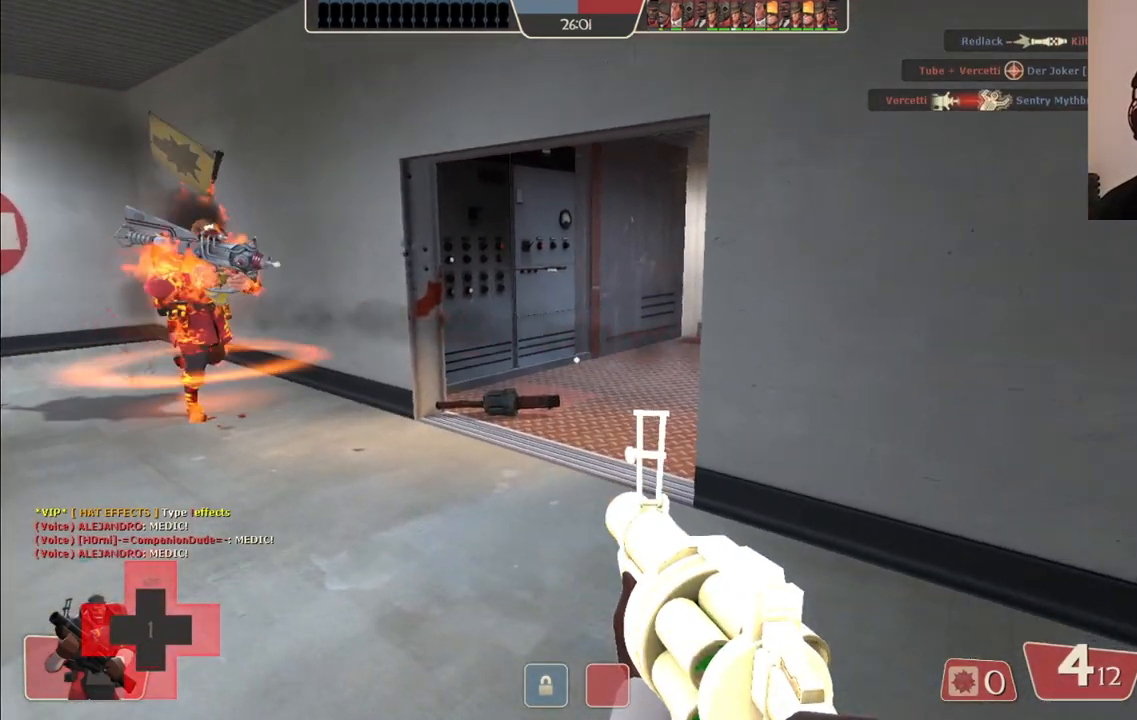
{"buttons": [], "left_stick": "center", "right_stick": "center", "events": []}
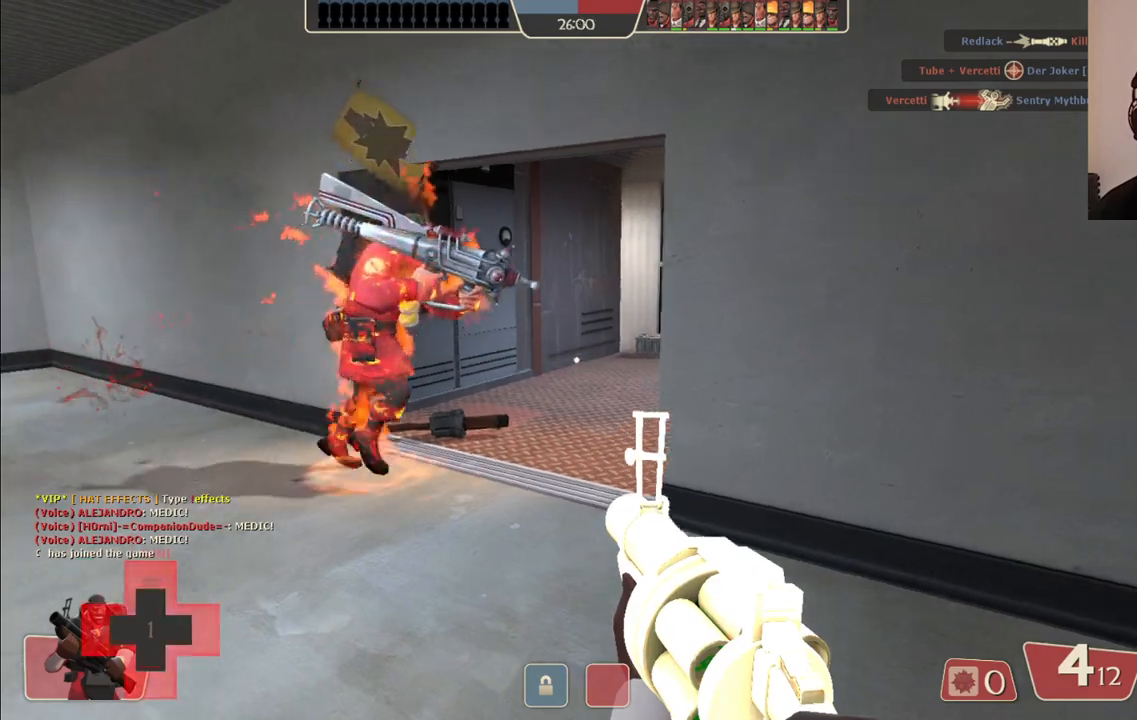
{"buttons": [], "left_stick": "center", "right_stick": "center", "events": []}
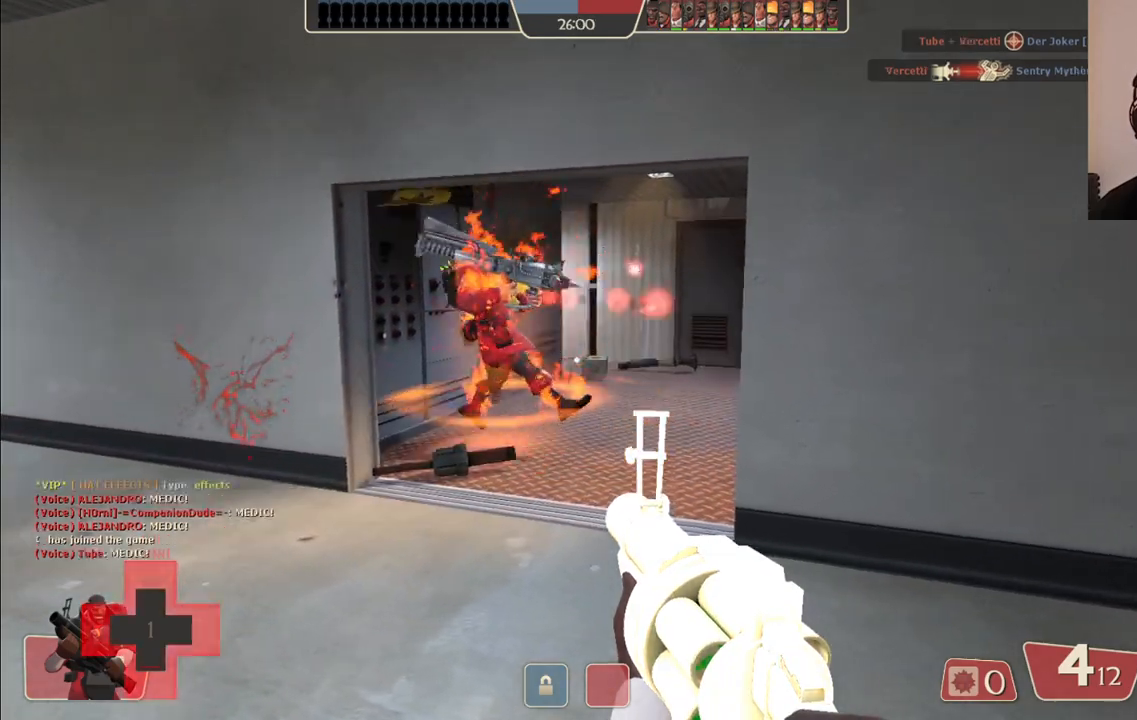
{"buttons": [], "left_stick": "center", "right_stick": "center", "events": [[17, "R2", "down"], [350, "R2", "up"]]}
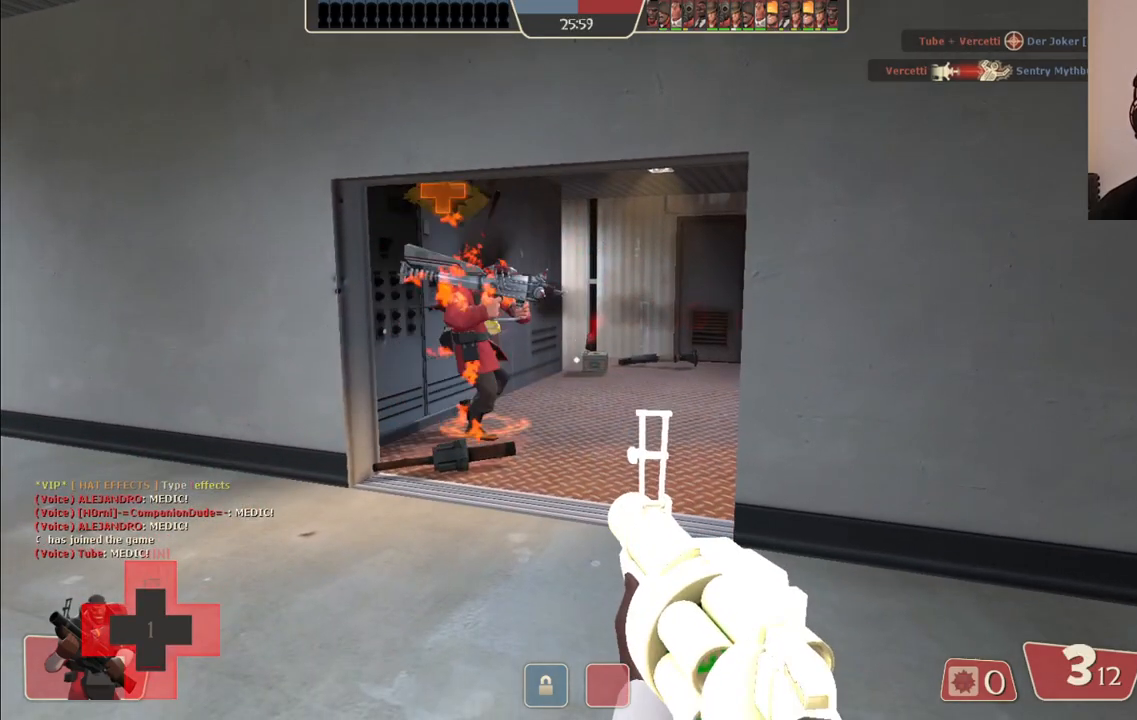
{"buttons": ["SQUARE"], "left_stick": "center", "right_stick": "center", "events": [[33, "SQUARE", "down"], [117, "SQUARE", "up"], [183, "SQUARE", "down"], [283, "SQUARE", "up"], [350, "SQUARE", "down"], [433, "SQUARE", "up"], [483, "SQUARE", "down"]]}
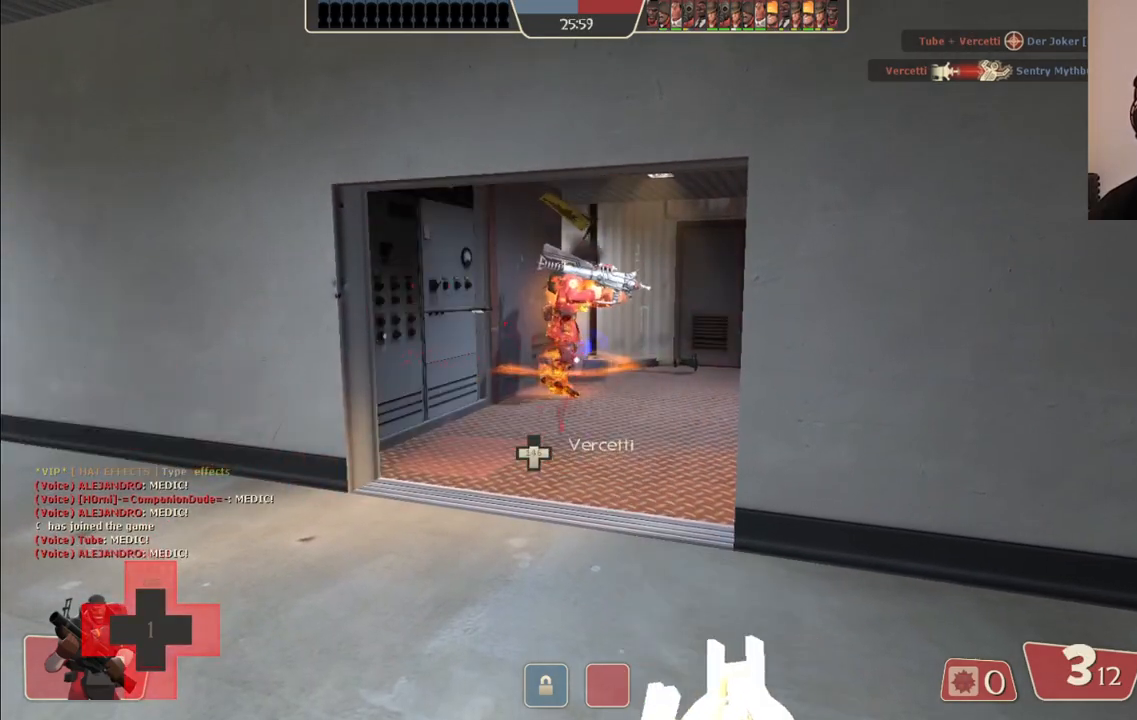
{"buttons": [], "left_stick": "center", "right_stick": "center", "events": [[100, "SQUARE", "up"]]}
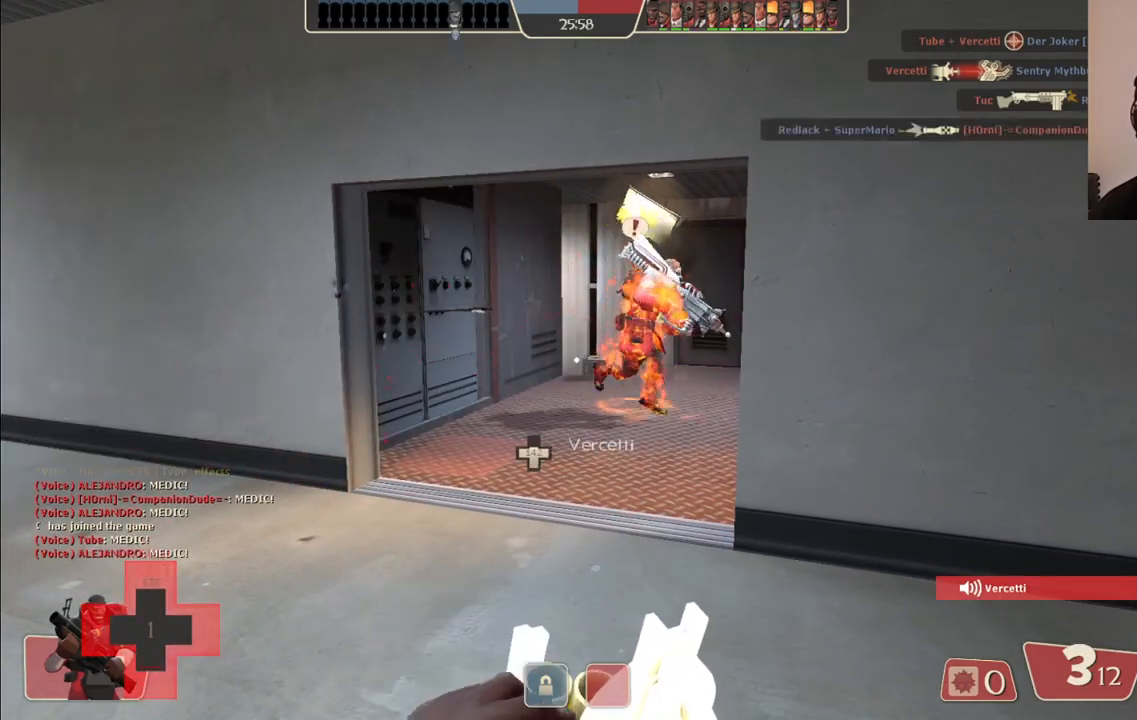
{"buttons": [], "left_stick": "center", "right_stick": "center", "events": []}
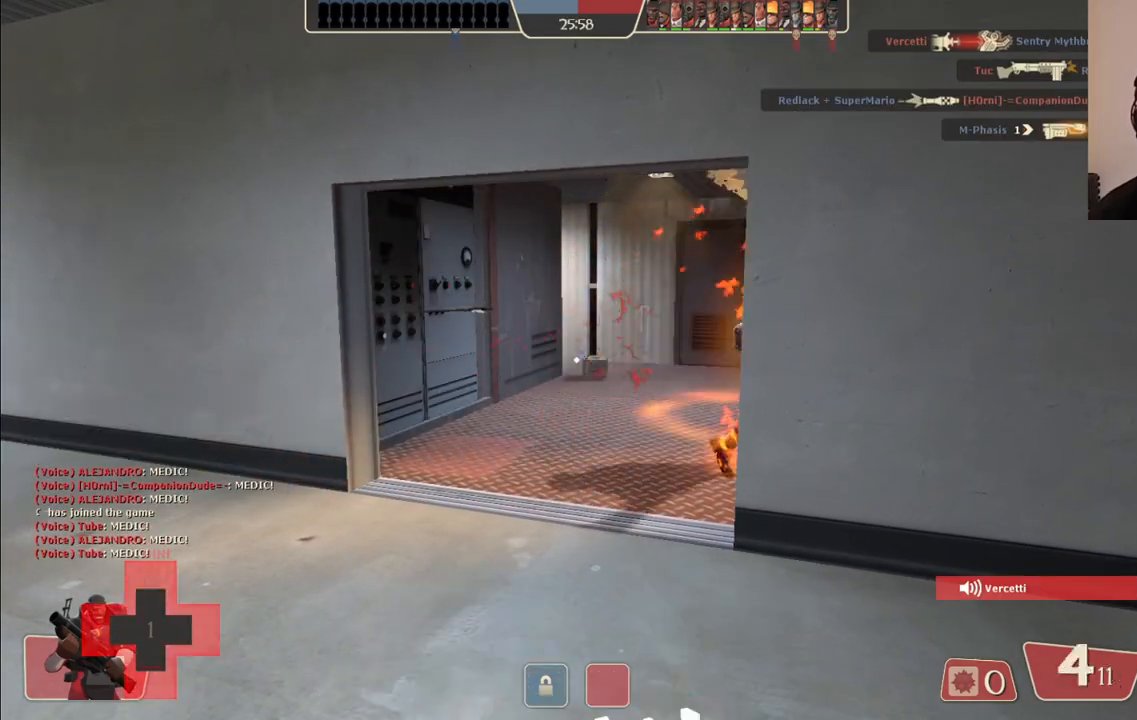
{"buttons": [], "left_stick": "center", "right_stick": "center", "events": []}
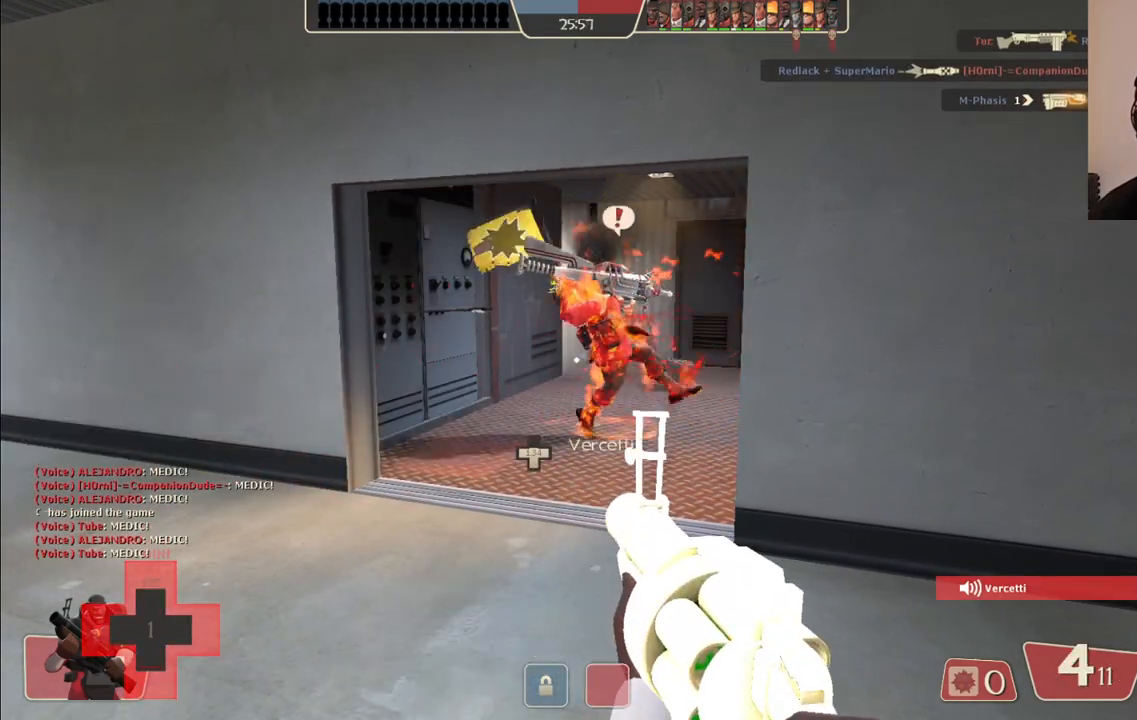
{"buttons": ["SQUARE"], "left_stick": "center", "right_stick": "center", "events": [[367, "SQUARE", "down"], [433, "SQUARE", "up"], [500, "SQUARE", "down"]]}
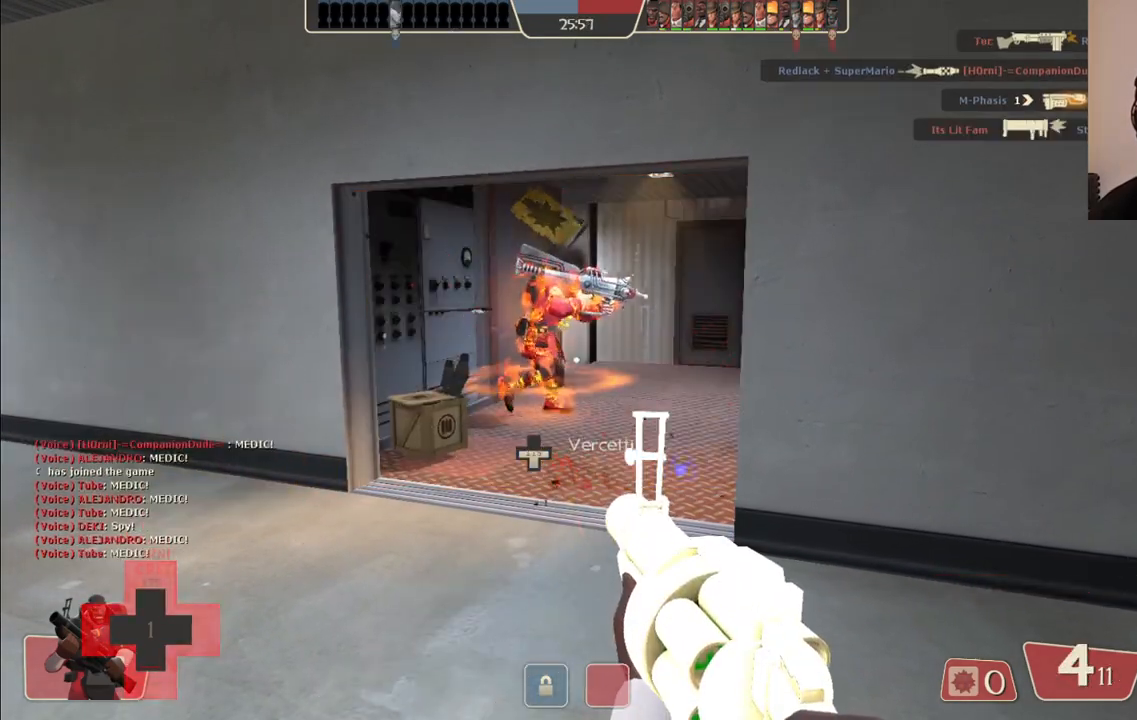
{"buttons": [], "left_stick": "up", "right_stick": "center", "events": [[33, "left_stick", "up"], [117, "SQUARE", "up"]]}